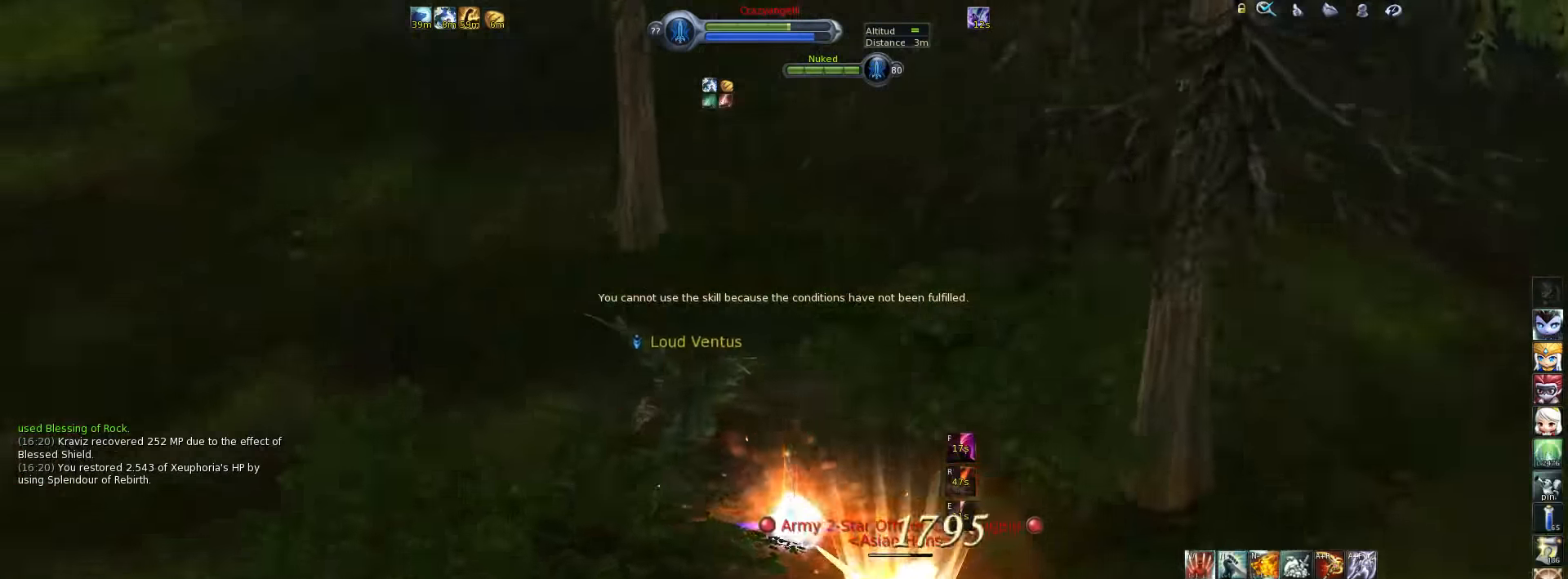
Gameplay with keyboard; each line is a JSON object with the keys held at the frame after it. "events" lists presses ("down") and releases ("up") of ".", "/", "0", "1", "2", "3", "4", "5", "6", "7", "8", "9", "a", "alt_l", "alt_r", "b", "backslash", "backspace", "c", "caps_lock", "comma", "ctrl_l", "ctrl_r", "d", "down", "e", "equals", "escape", "f", "f1", "f10", "f11", "f12", "f2", "f3", "f4", "f5", "f6", "f7", "f8", "f9", "g", "h", "i", "j", "k", "l", "lbracket", "left", "m", "minus", "n", "o", "p", "q", "quote", "r", "rbracket", "return", "right", "s", "semicolon", "shift_l", "shift_r", "space", "super", "t", "tab", "tilde", "u", "up", "v", "w", "x", "y" and "z" between this image and that frame as [ms after this image, input, new state], when the widget could be followed in between. No other keys are recorded. Mouse input is not recorded.
{"keys": ["space", "w"], "events": [[150, "w", "down"], [450, "space", "down"]]}
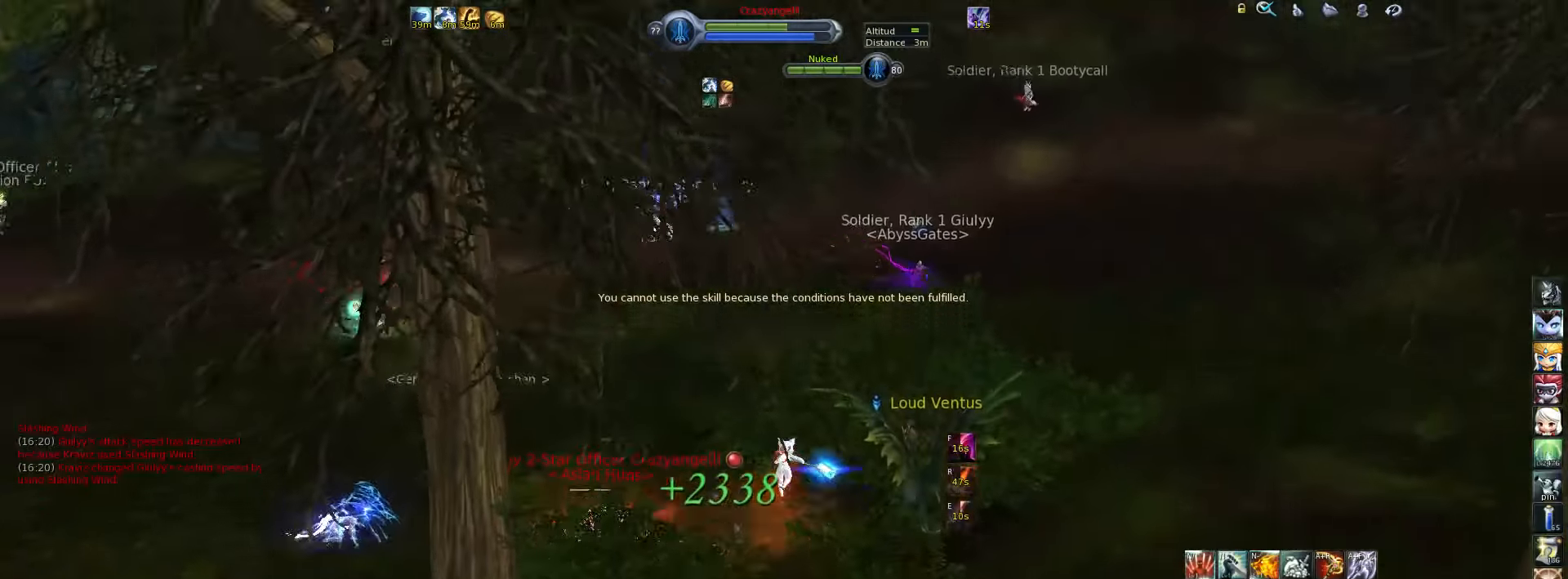
{"keys": ["d", "w"], "events": [[83, "space", "up"], [450, "d", "down"]]}
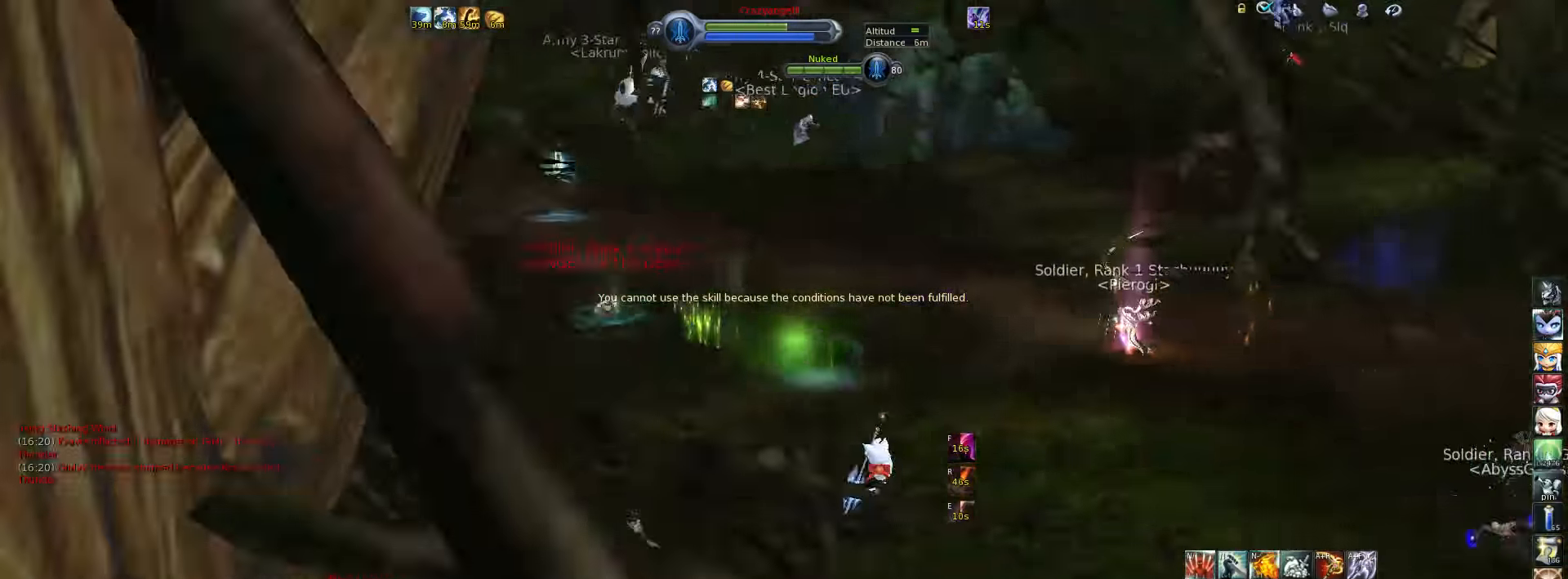
{"keys": ["d", "space", "w"], "events": [[383, "space", "down"]]}
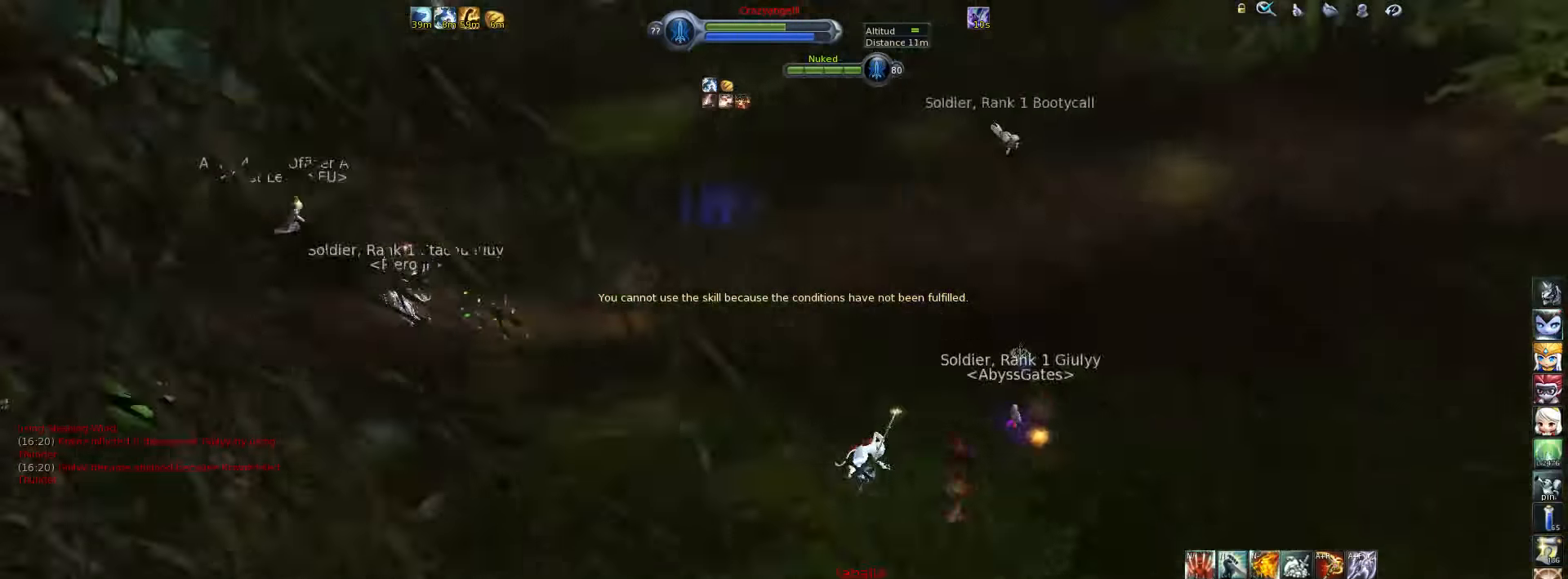
{"keys": ["d", "w"], "events": [[17, "space", "up"]]}
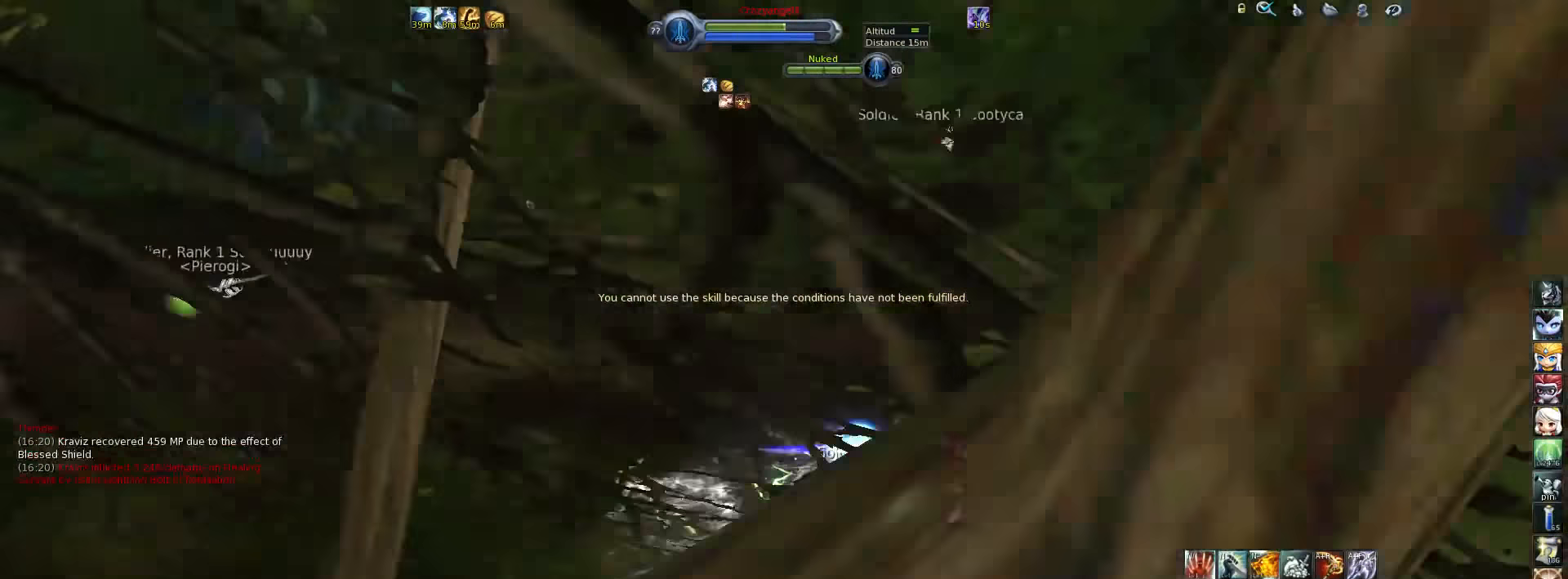
{"keys": ["d"], "events": [[283, "space", "down"], [417, "space", "up"], [417, "w", "up"]]}
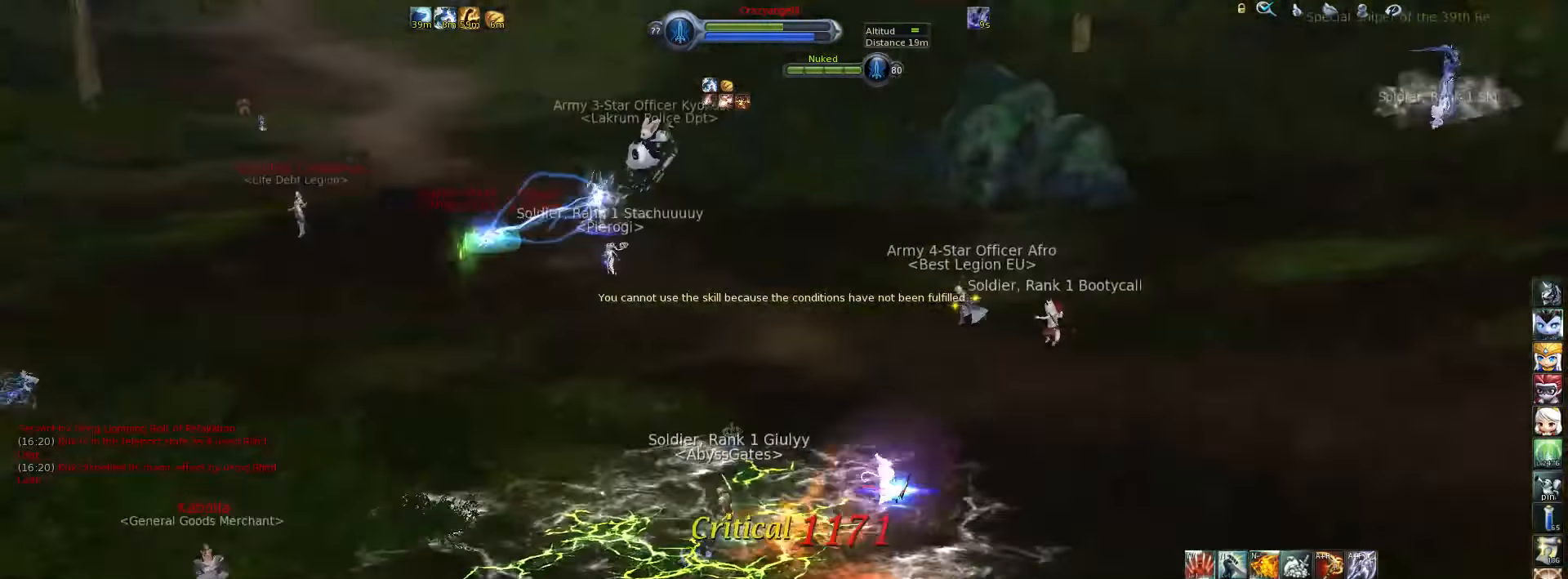
{"keys": ["d"], "events": []}
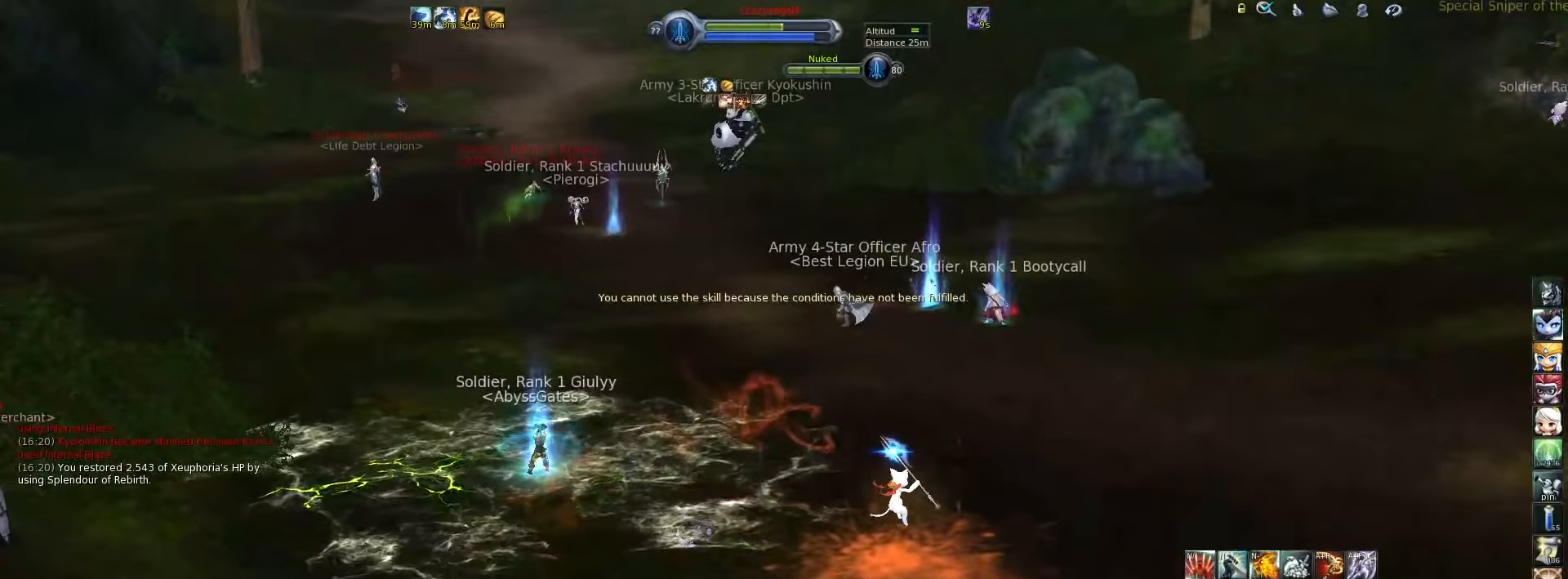
{"keys": ["d"], "events": [[150, "space", "down"], [283, "space", "up"], [350, "tab", "down"], [483, "tab", "up"]]}
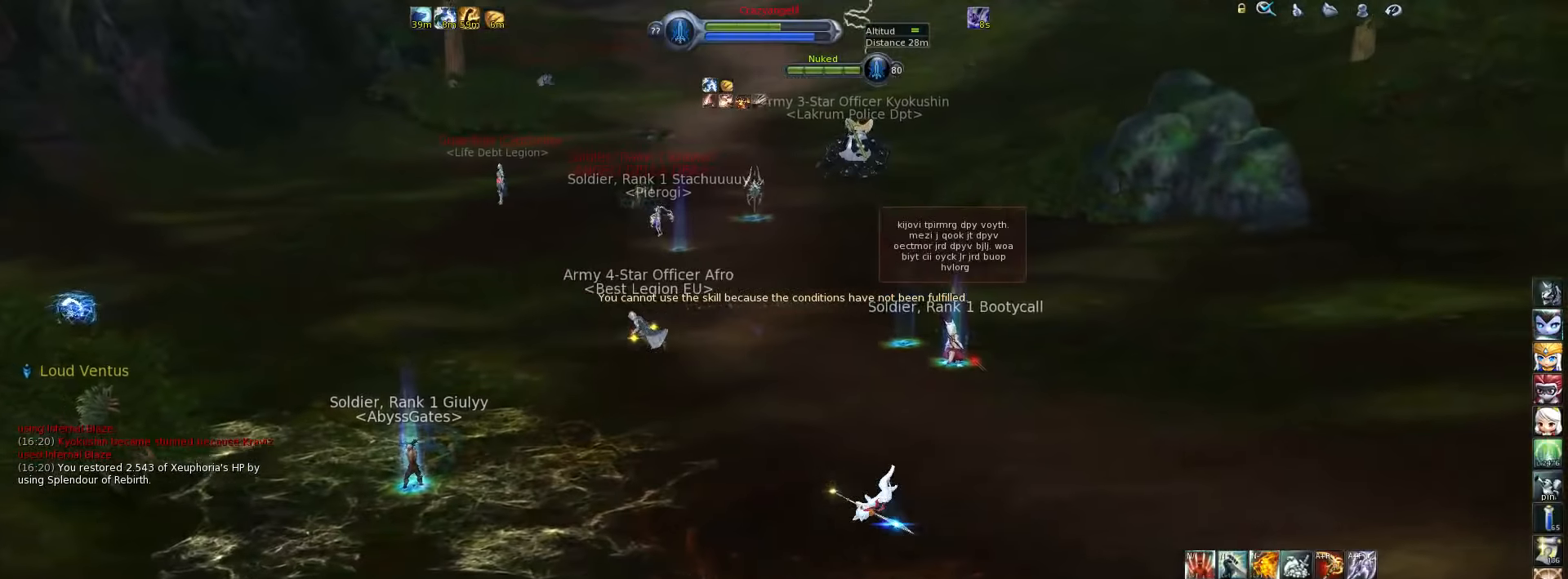
{"keys": ["d", "space"], "events": [[483, "space", "down"]]}
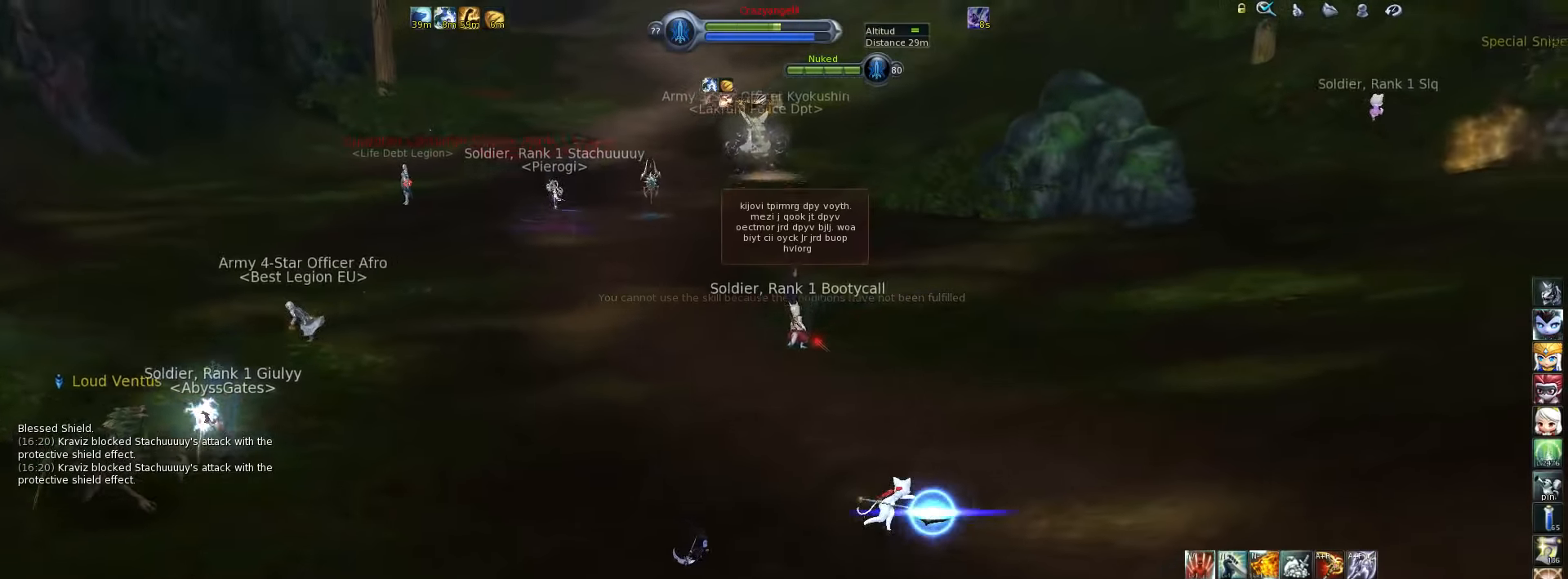
{"keys": ["d"], "events": [[117, "space", "up"]]}
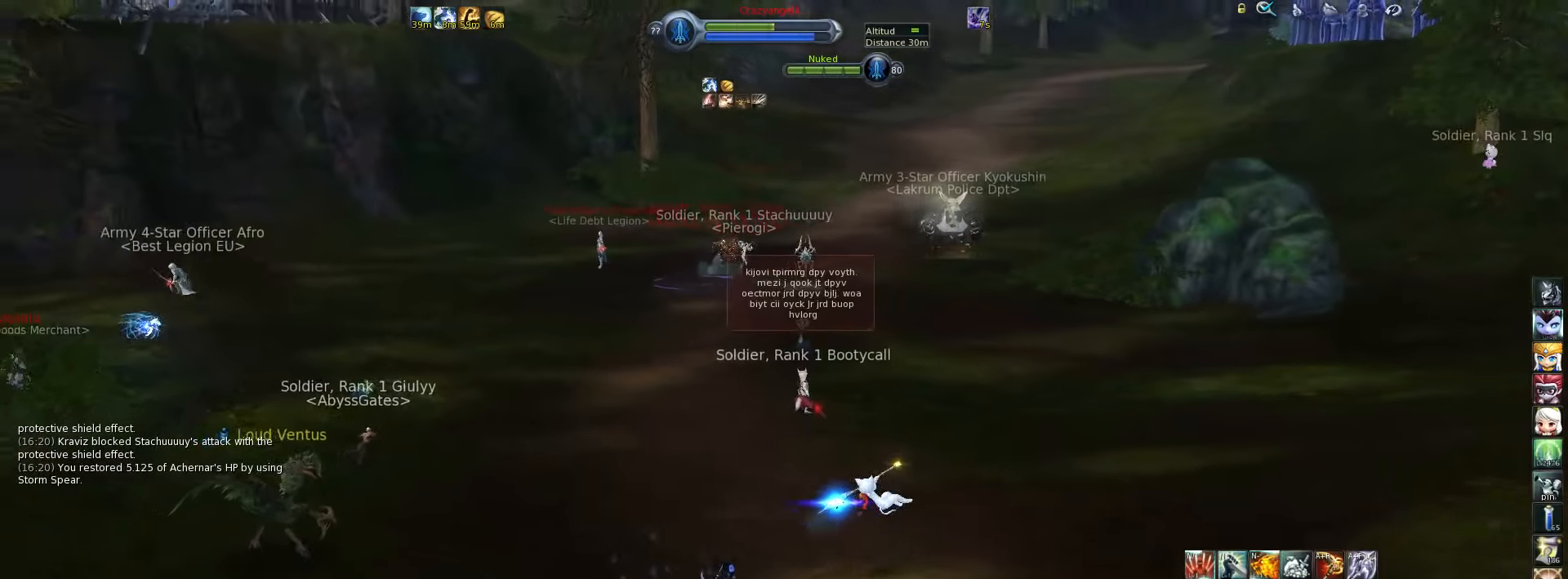
{"keys": ["d"], "events": [[50, "tab", "down"], [150, "tab", "up"]]}
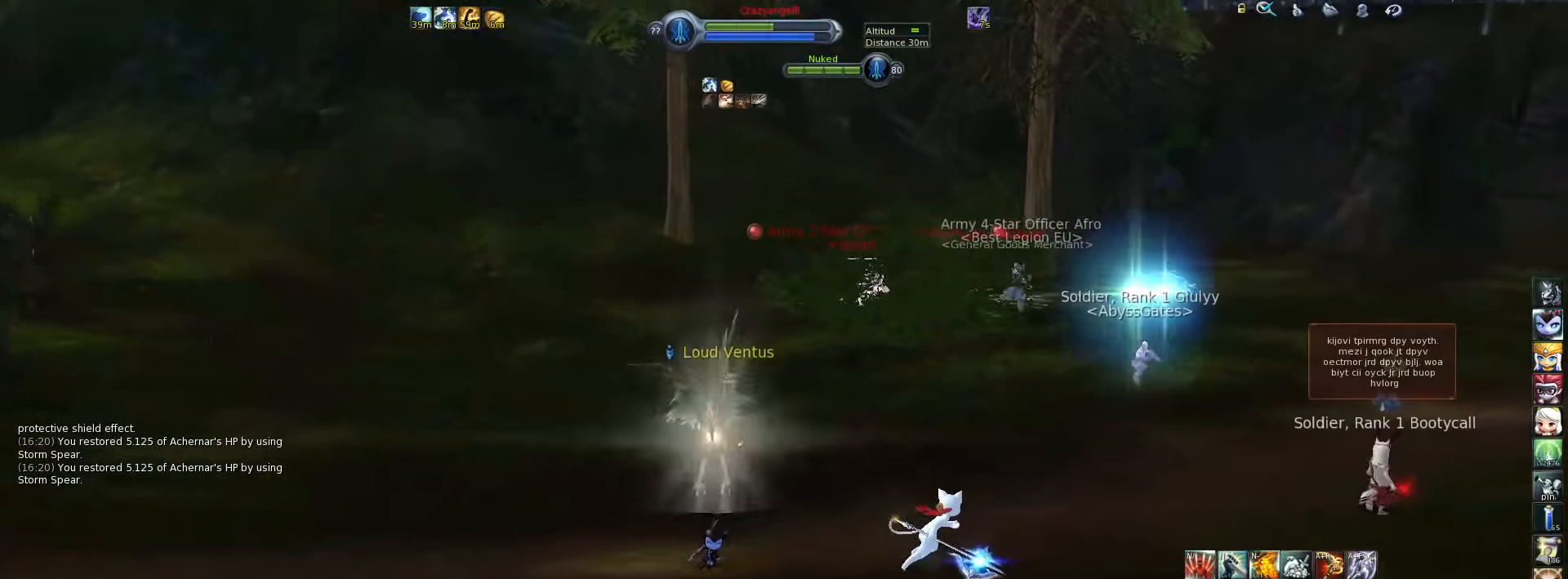
{"keys": ["a"], "events": [[117, "a", "down"], [150, "d", "up"]]}
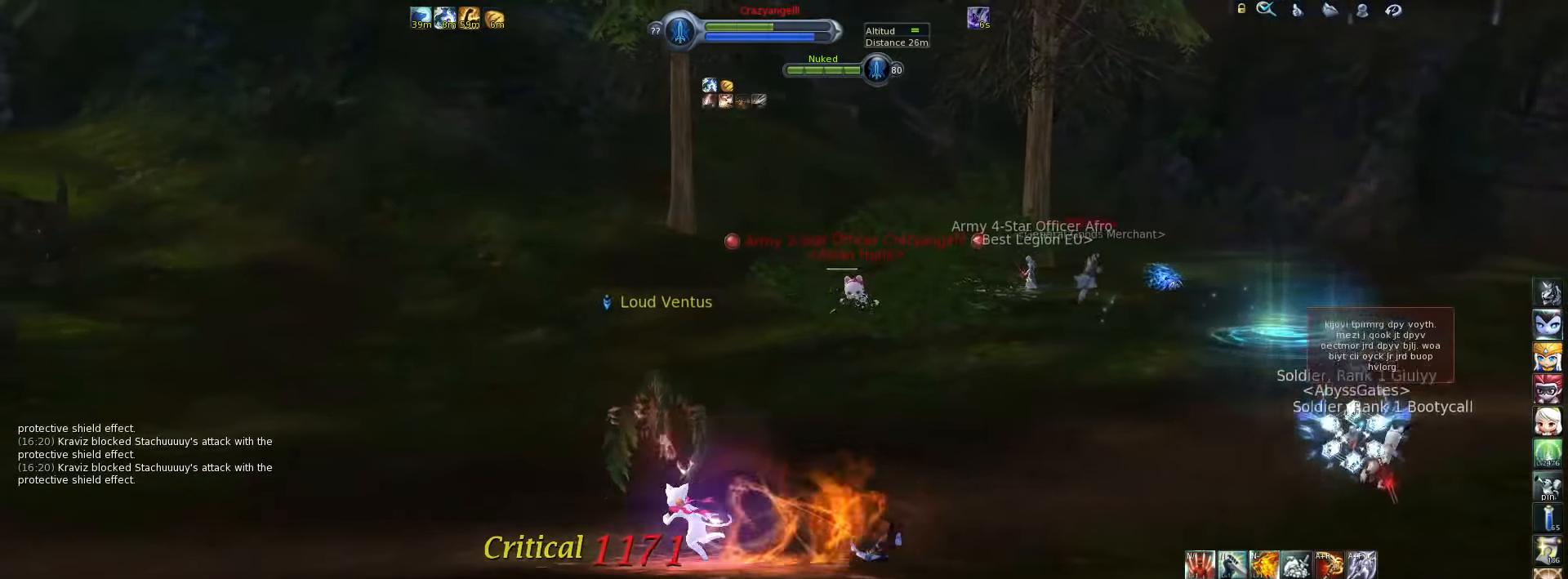
{"keys": ["a", "w"], "events": [[333, "w", "down"]]}
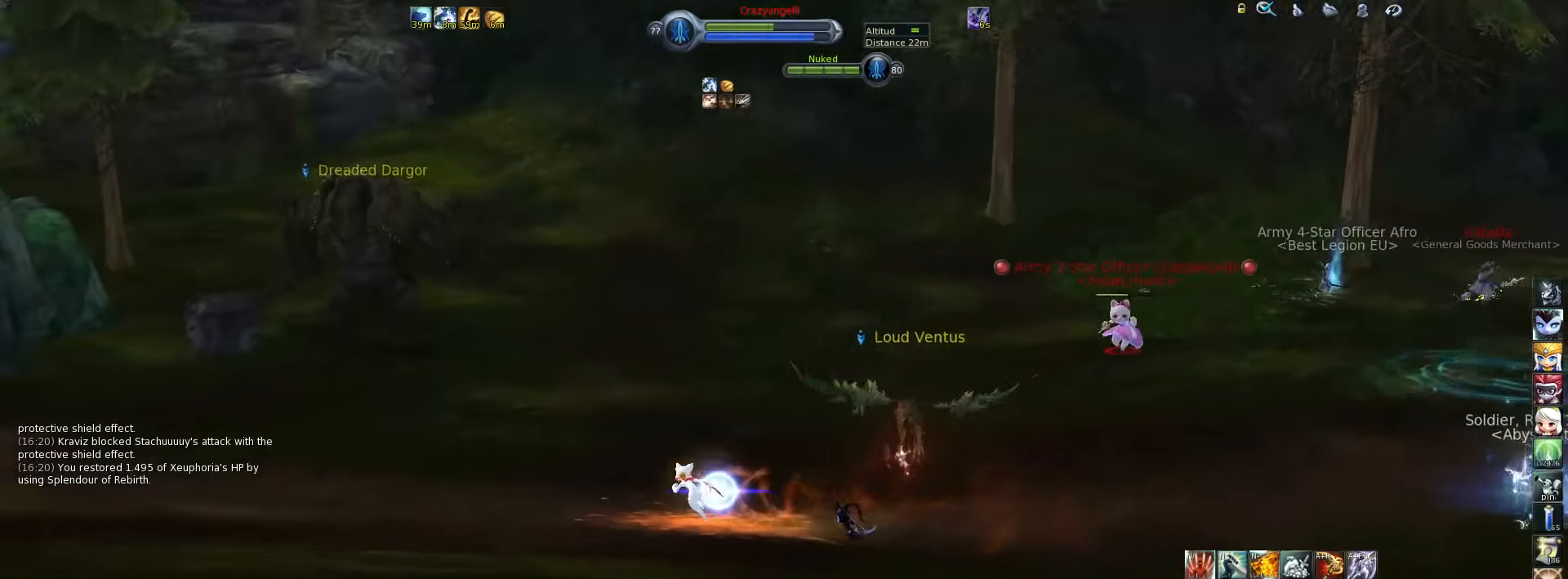
{"keys": ["w"], "events": [[83, "f3", "down"], [167, "f3", "up"], [300, "space", "down"], [433, "a", "up"], [433, "space", "up"]]}
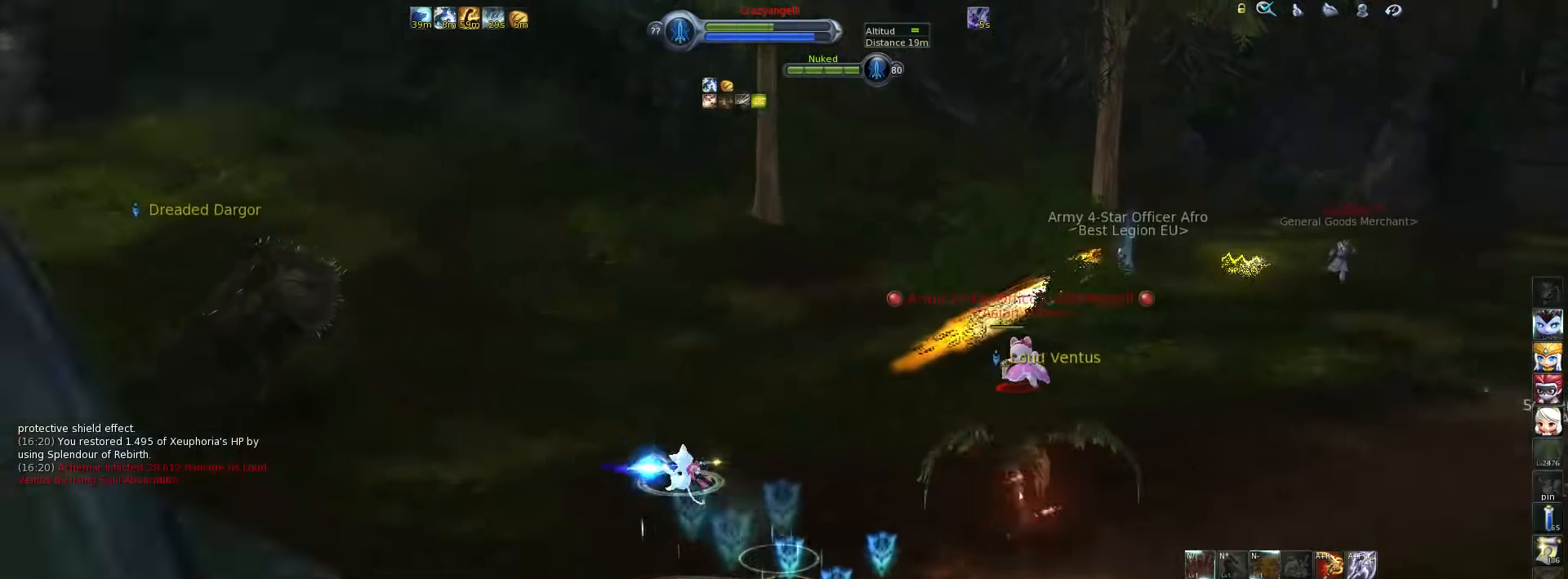
{"keys": ["w"], "events": [[133, "f4", "down"], [200, "f4", "up"]]}
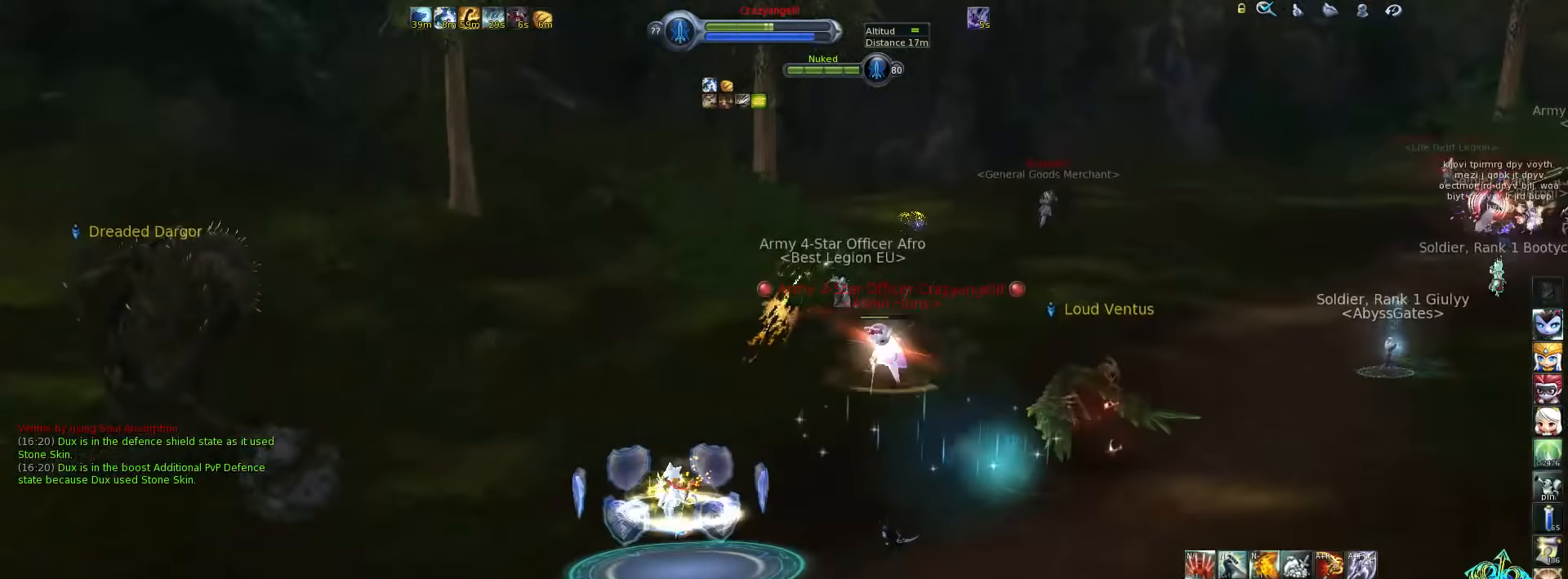
{"keys": ["w"], "events": [[33, "5", "down"], [100, "5", "up"], [167, "5", "down"], [167, "a", "down"], [200, "a", "up"], [333, "5", "up"], [400, "5", "down"], [467, "5", "up"]]}
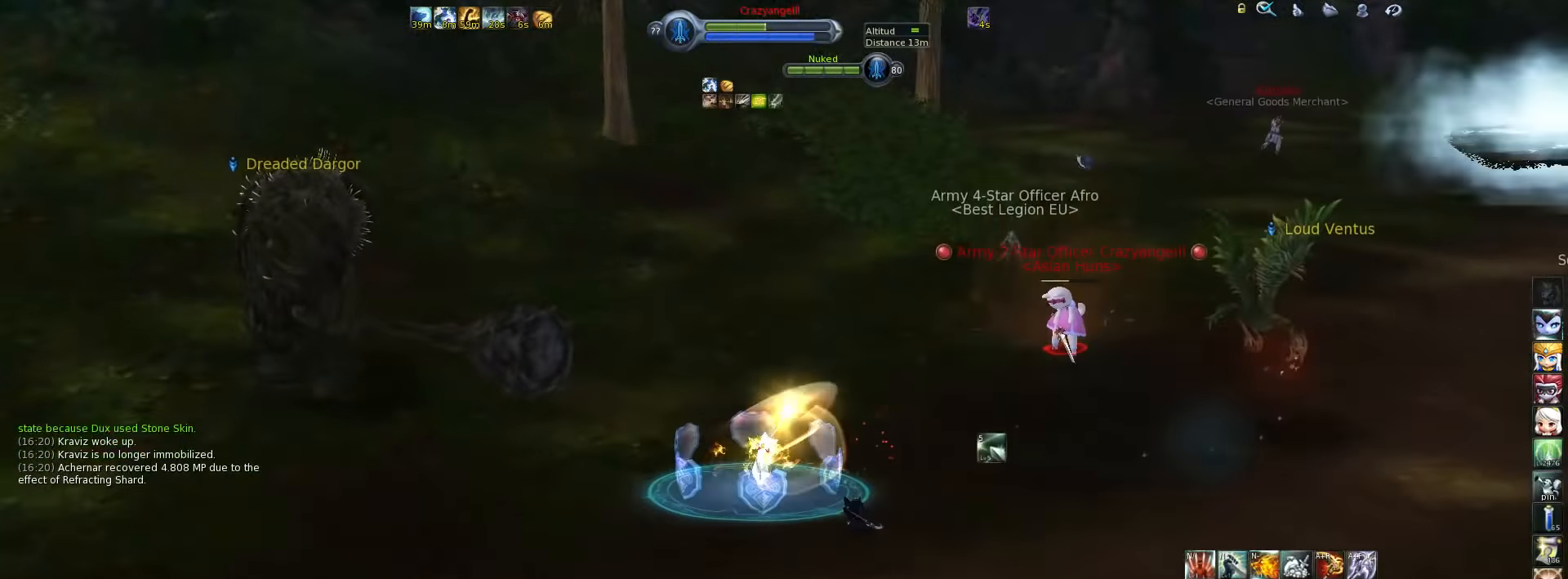
{"keys": ["w"], "events": [[33, "5", "down"], [33, "a", "down"], [83, "5", "up"], [150, "5", "down"], [217, "5", "up"], [283, "5", "down"], [317, "5", "up"], [317, "a", "up"], [417, "5", "down"], [450, "5", "up"]]}
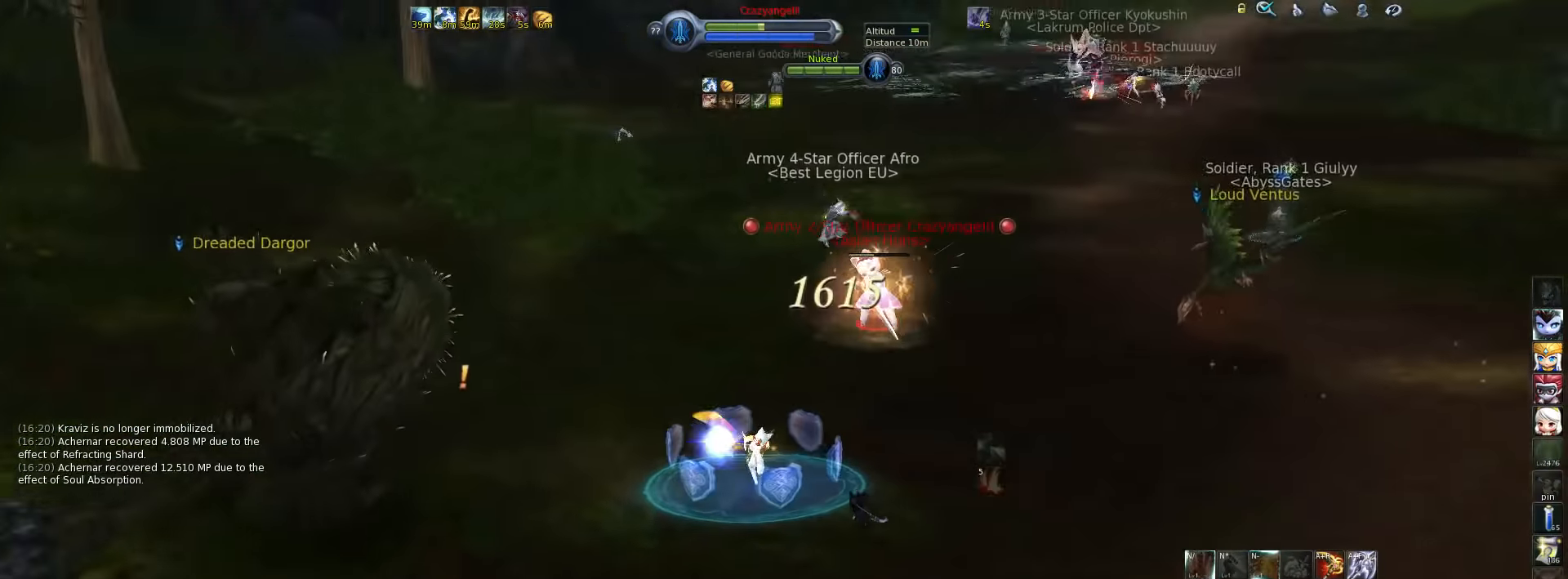
{"keys": ["space", "w"], "events": [[17, "5", "down"], [50, "5", "up"], [150, "5", "down"], [183, "5", "up"], [267, "5", "down"], [333, "5", "up"], [400, "space", "down"]]}
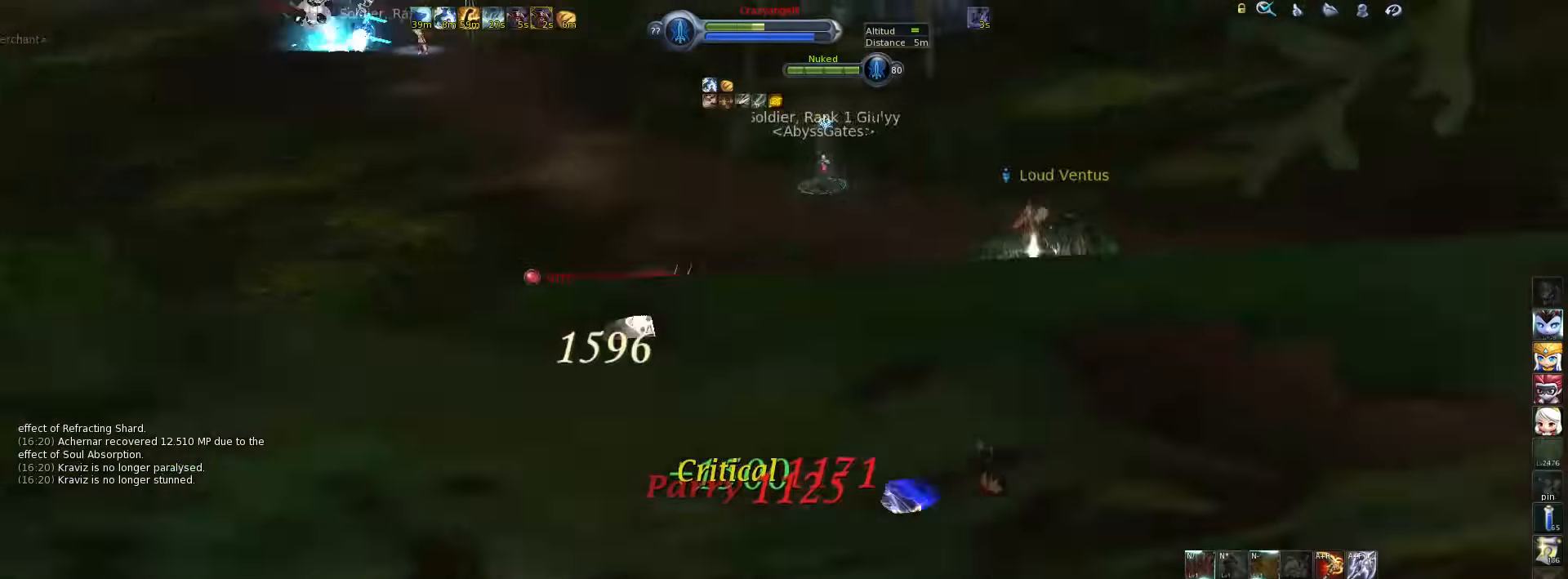
{"keys": ["alt_l"], "events": [[33, "w", "up"], [66, "space", "up"], [266, "alt_l", "down"], [333, "t", "down"], [400, "t", "up"], [466, "t", "down"], [500, "t", "up"]]}
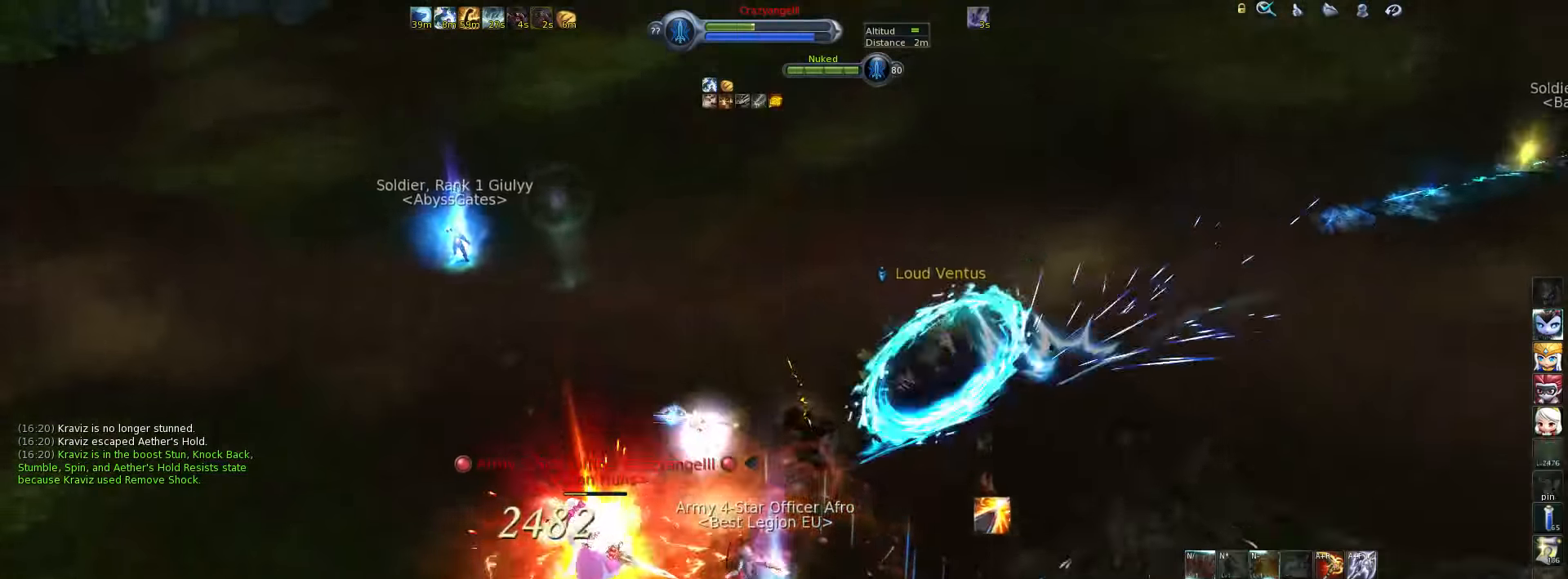
{"keys": ["alt_l"], "events": [[50, "a", "down"], [83, "t", "down"], [150, "t", "up"], [216, "t", "down"], [250, "t", "up"], [316, "a", "up"], [316, "t", "down"], [383, "t", "up"], [450, "t", "down"], [483, "t", "up"]]}
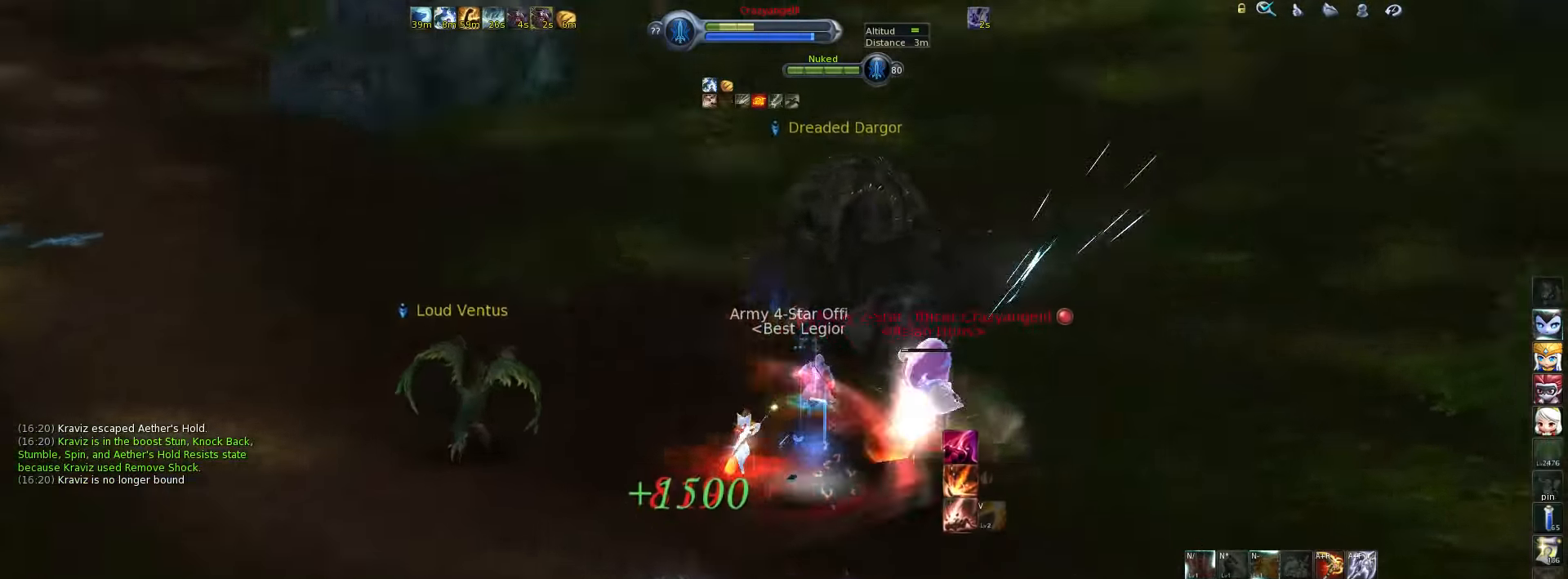
{"keys": [], "events": [[66, "t", "down"], [100, "t", "up"], [200, "t", "down"], [233, "t", "up"], [300, "t", "down"], [366, "t", "up"], [400, "alt_l", "up"]]}
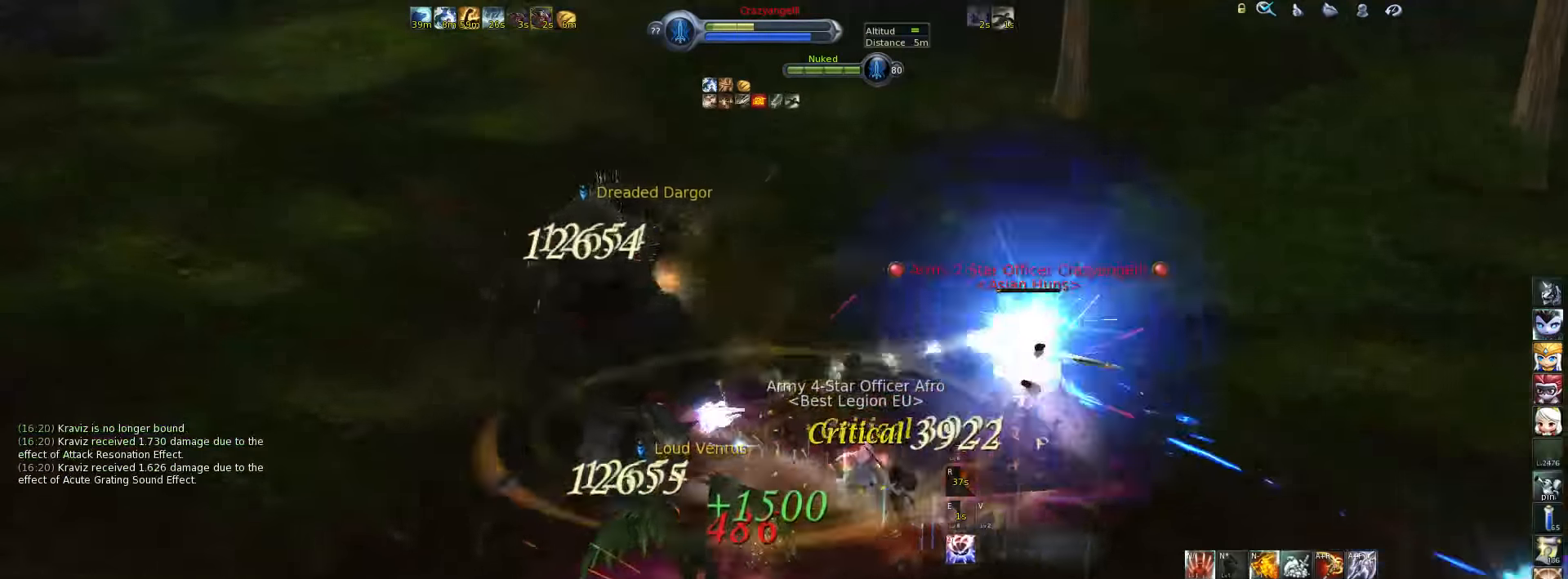
{"keys": [], "events": [[33, "4", "down"], [100, "4", "up"]]}
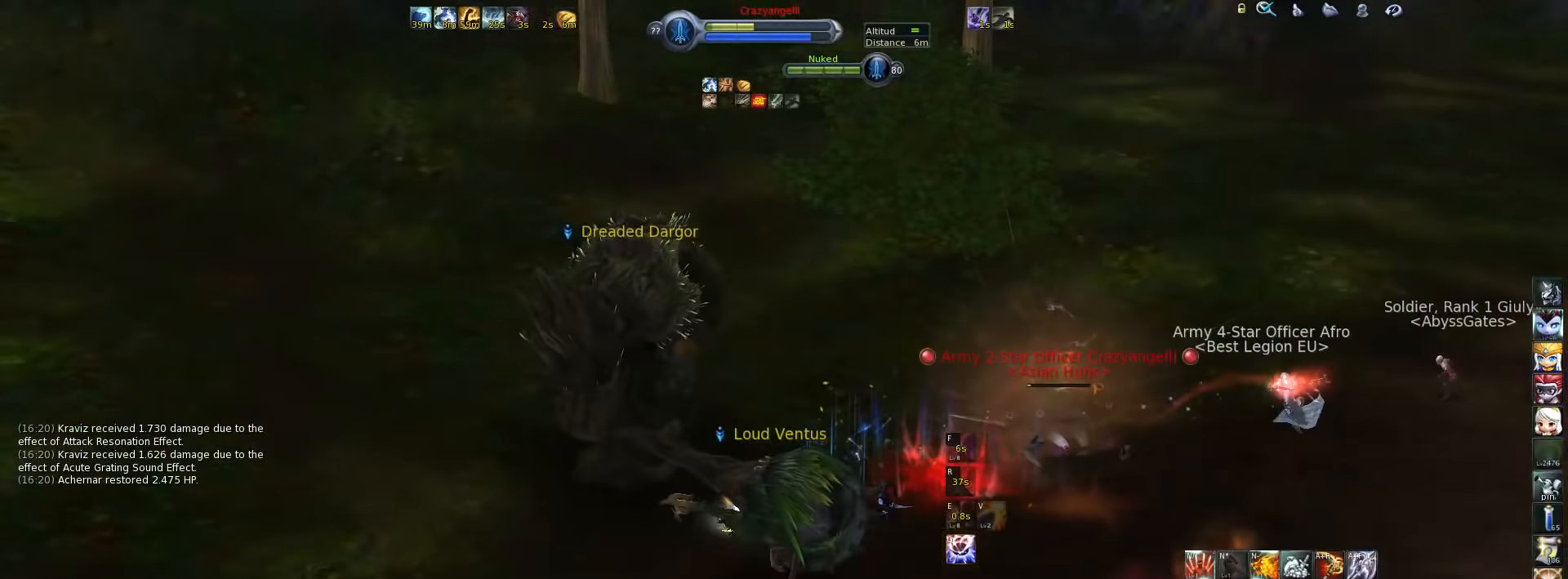
{"keys": ["w"], "events": [[166, "w", "down"]]}
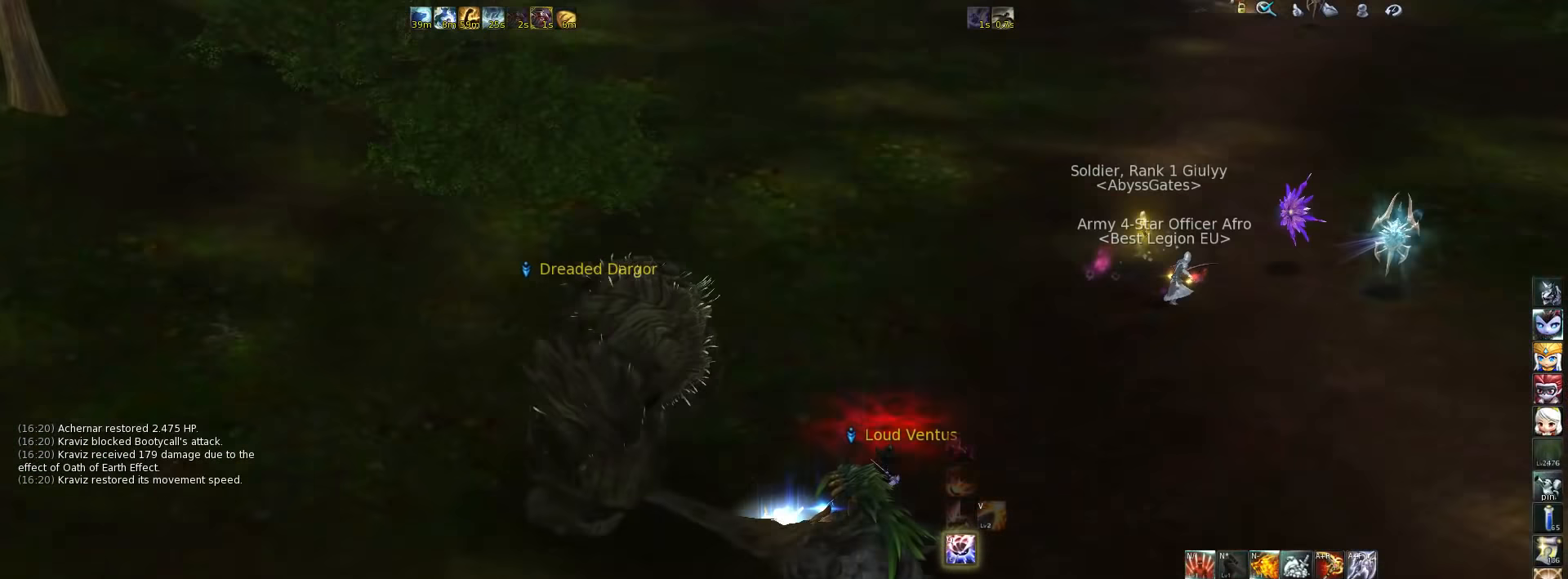
{"keys": ["w"], "events": []}
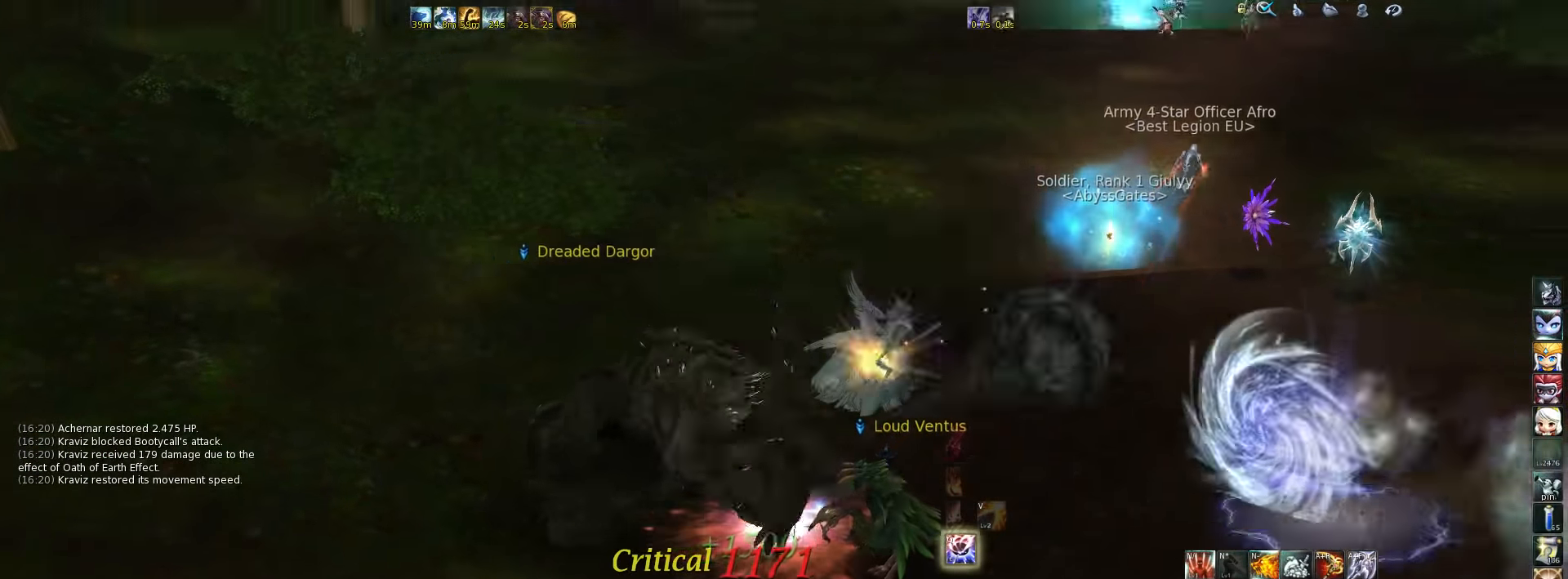
{"keys": ["w"], "events": []}
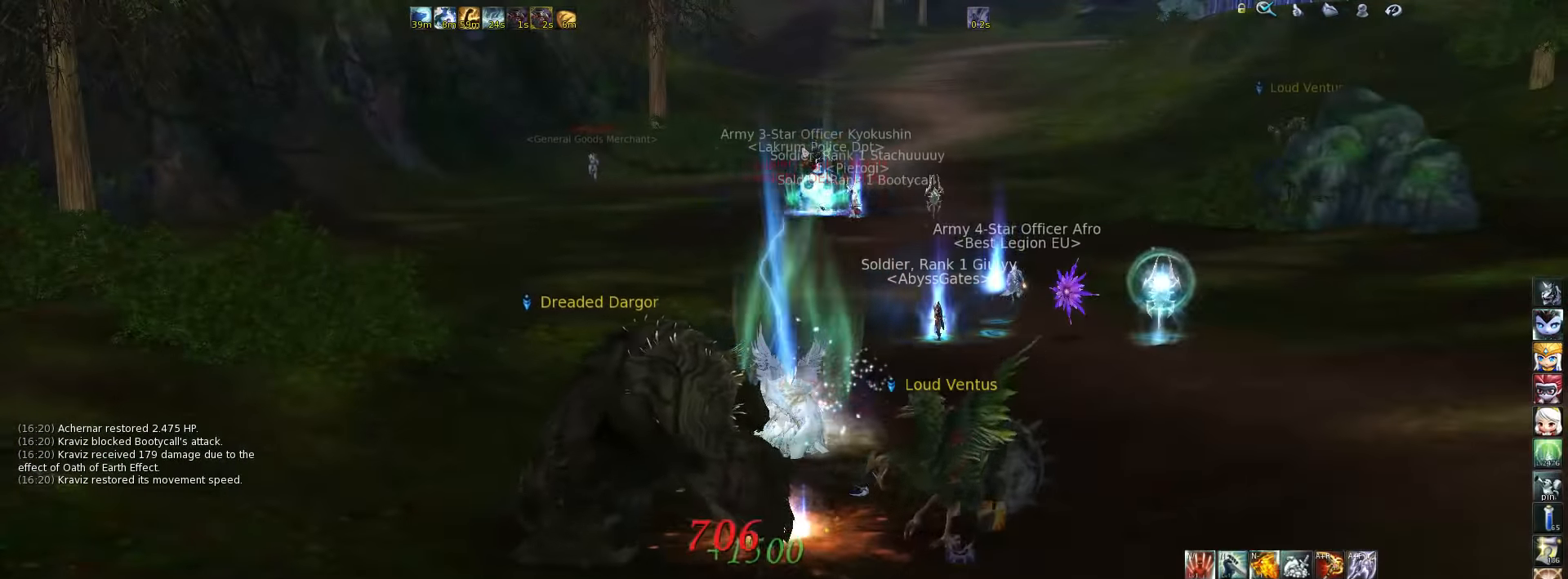
{"keys": ["d", "w"], "events": [[400, "d", "down"]]}
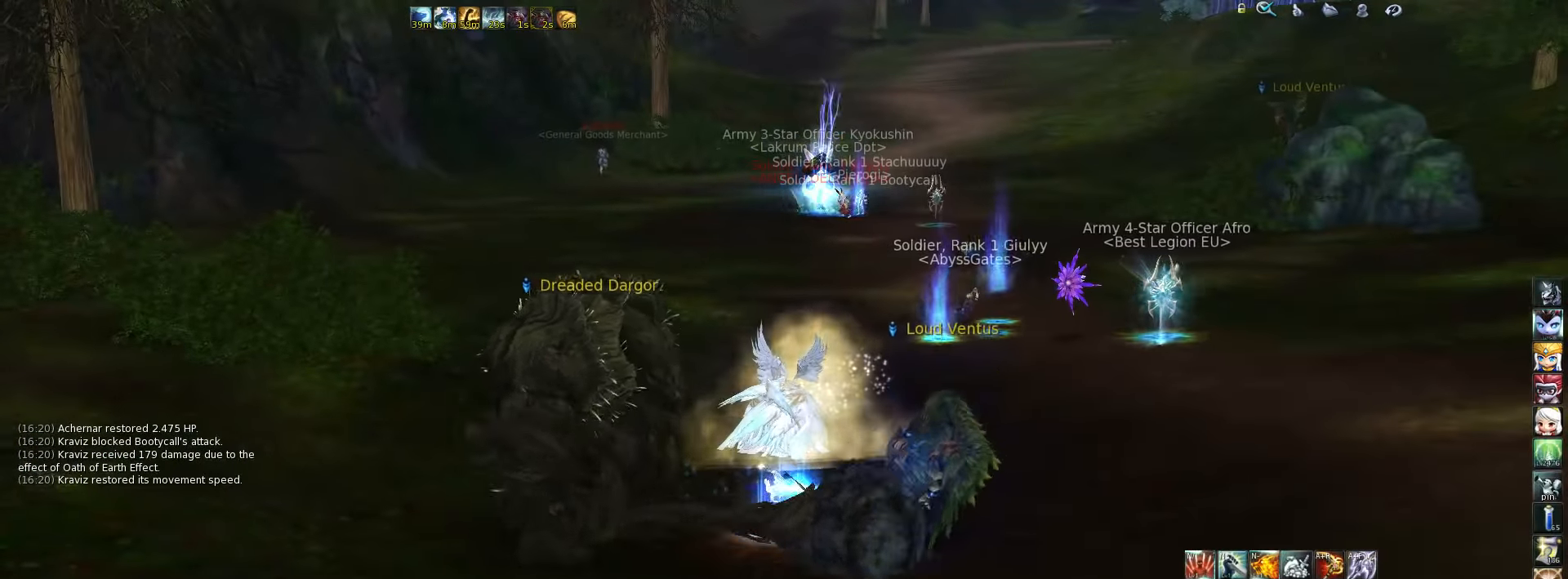
{"keys": ["w"], "events": [[100, "tab", "down"], [200, "tab", "up"], [466, "d", "up"]]}